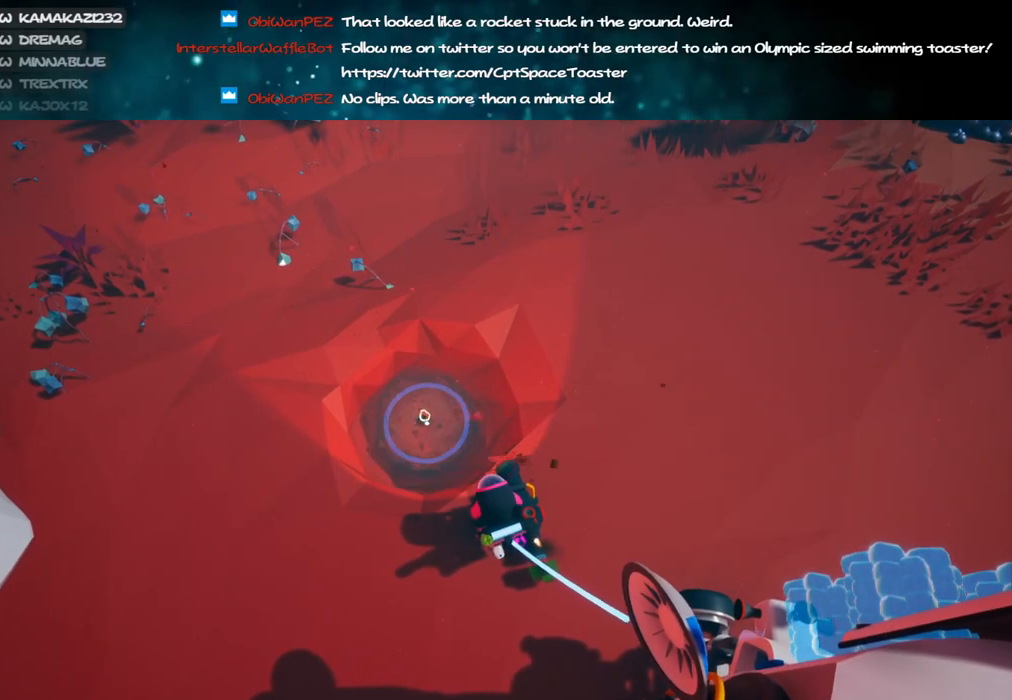
Gameplay with keyboard and mouse; each line is a JSON object with the keys and mouse buttons held at the frame after it. "events" lists presses ("down") and releases ("up") of "a", "alt", "b", "c", "ctrl", "d", "e", "f", "g", "q", "r", "s", "shift", "space", "t", "tab", "v", "w", "x", "z", "mouse_left", "mouse_wheel", "mouse_right", "mouse_mb4" and "mouse_mb5" between this image and that frame as [ms after this image, input, new state], when the widget could be followed in between. "mouse_left", "mouse_wheel", "mouse_right", "mouse_mb4", "mouse_mb5" = the "left", "wheel", "right", "mb4", "mb5" buttons of the "mouse" list. No other keys are recorded. "wheel" means that the mouse wheel is clicked or scrolled. Mouse movement is not recorded.
{"keys": [], "mouse": ["left"], "events": []}
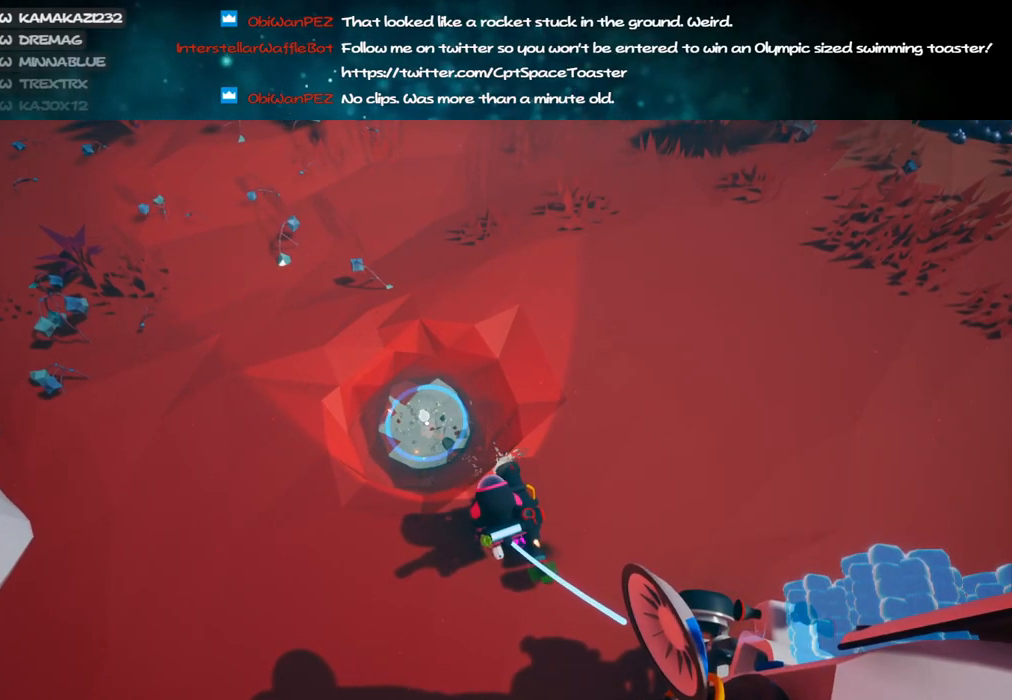
{"keys": ["w"], "mouse": [], "events": [[216, "mouse_right", "down"], [233, "mouse_left", "up"], [416, "mouse_right", "up"], [450, "w", "down"]]}
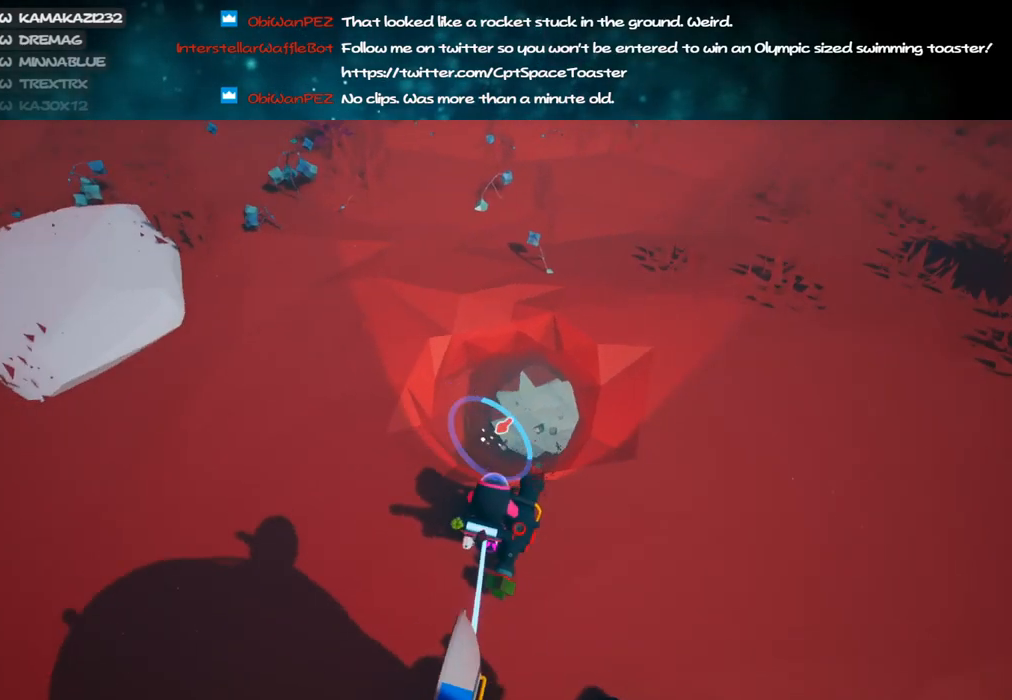
{"keys": [], "mouse": [], "events": [[33, "w", "up"], [233, "mouse_right", "down"], [450, "mouse_right", "up"]]}
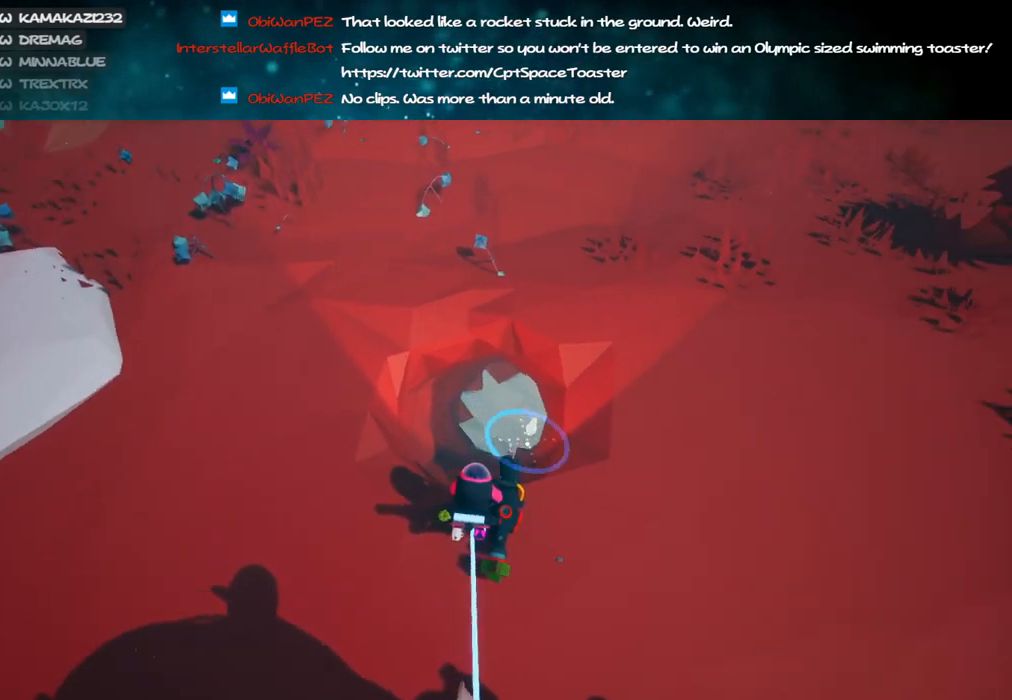
{"keys": ["s"], "mouse": [], "events": [[50, "s", "down"], [116, "s", "up"], [466, "s", "down"]]}
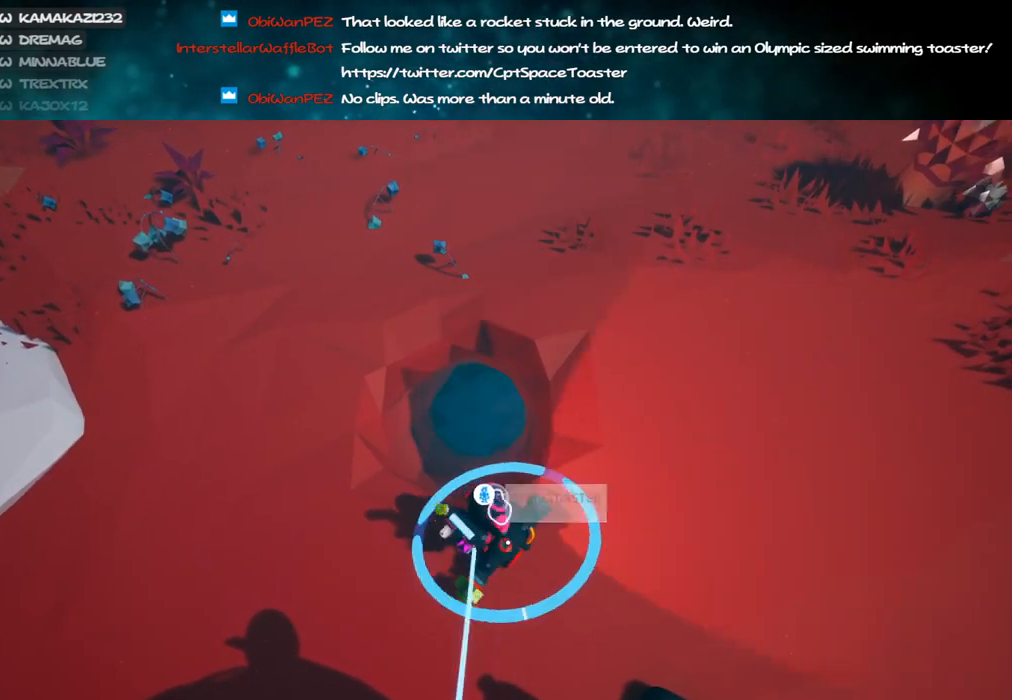
{"keys": [], "mouse": ["left"], "events": [[33, "d", "down"], [150, "d", "up"], [166, "mouse_left", "down"], [200, "s", "up"]]}
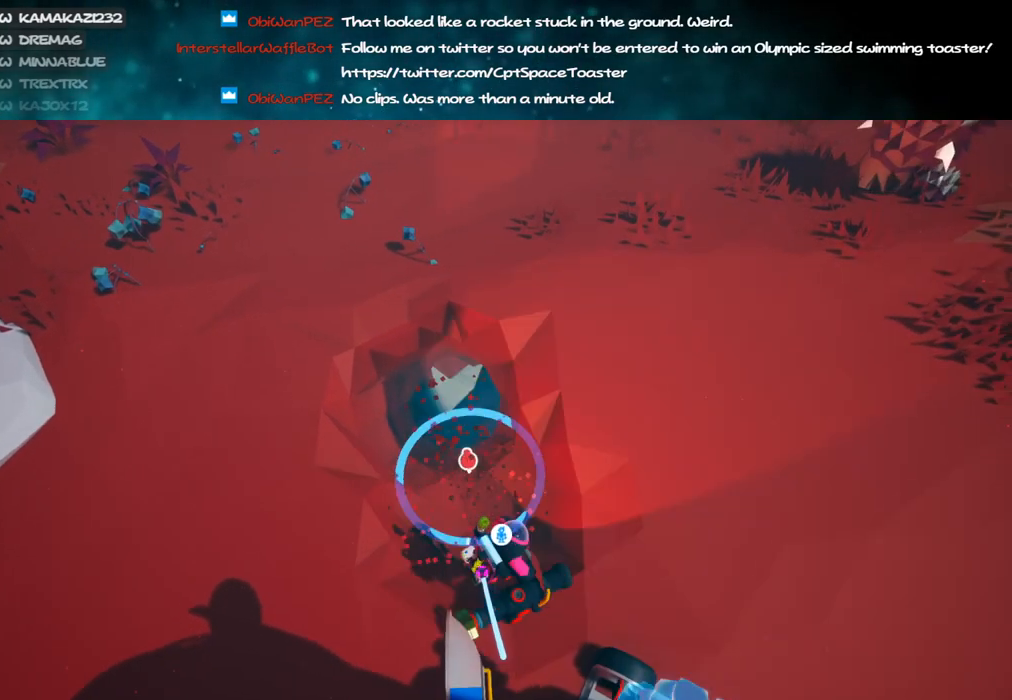
{"keys": [], "mouse": ["left"], "events": []}
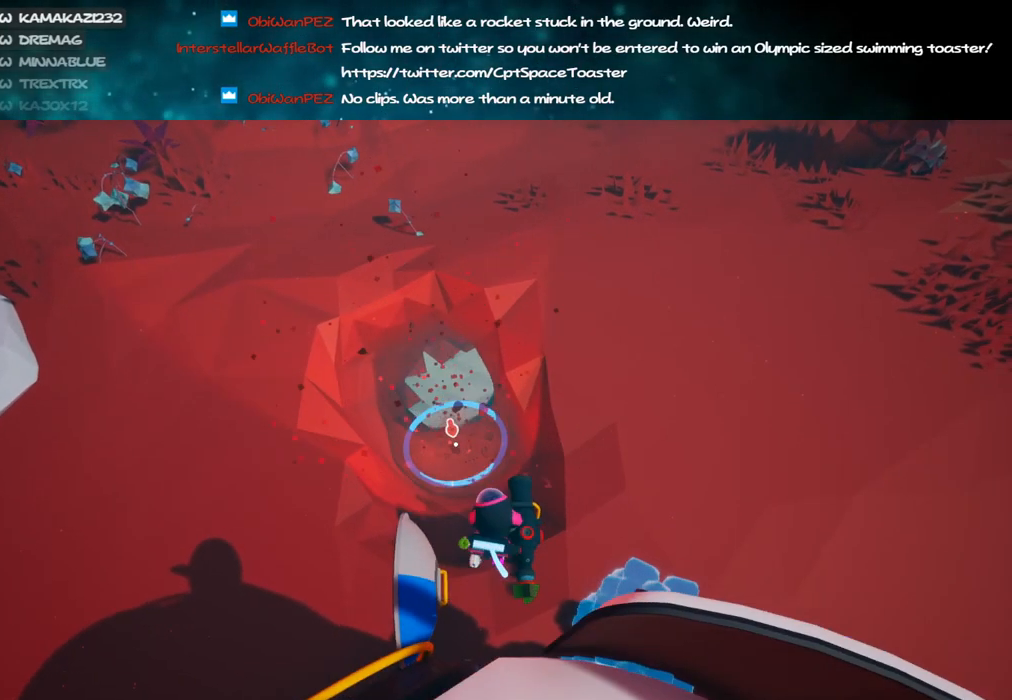
{"keys": [], "mouse": ["left"], "events": []}
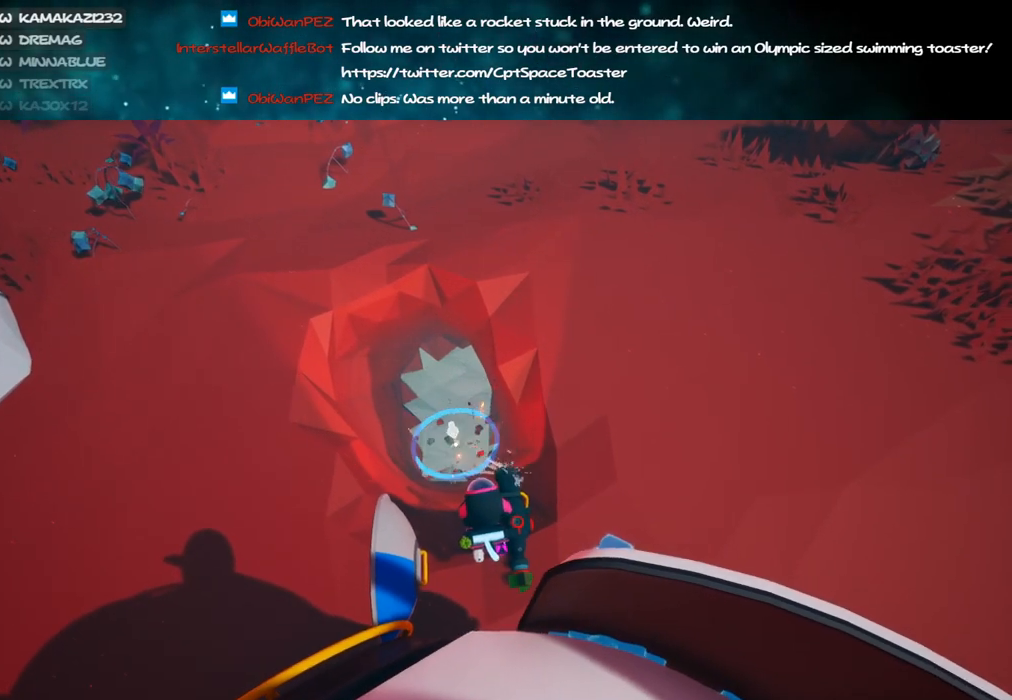
{"keys": [], "mouse": [], "events": [[283, "mouse_left", "up"], [300, "mouse_right", "down"], [500, "mouse_right", "up"]]}
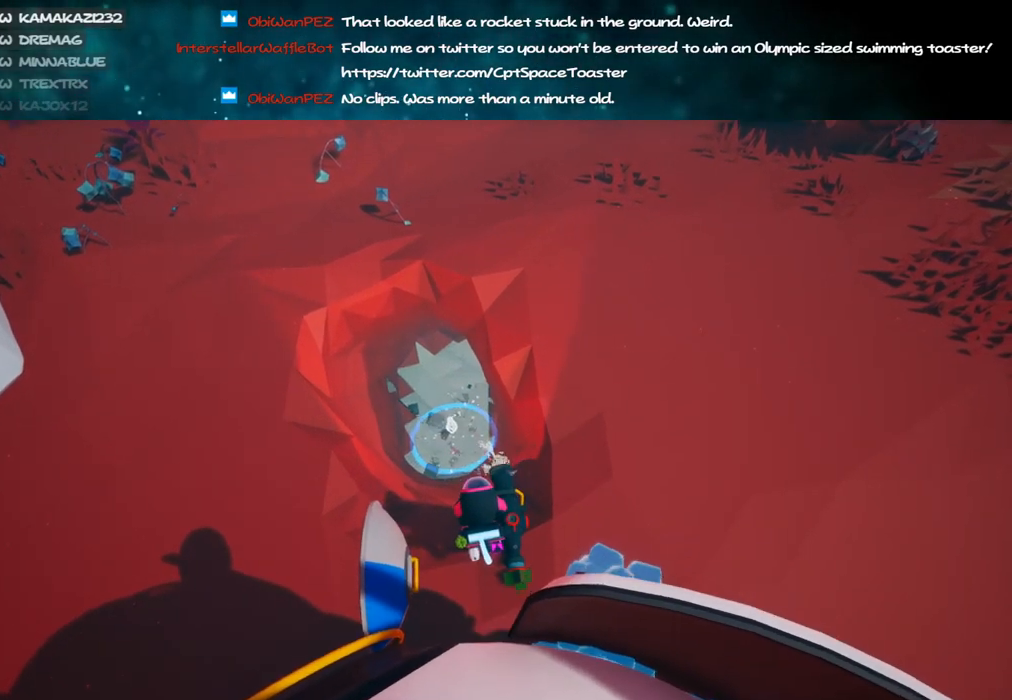
{"keys": [], "mouse": [], "events": []}
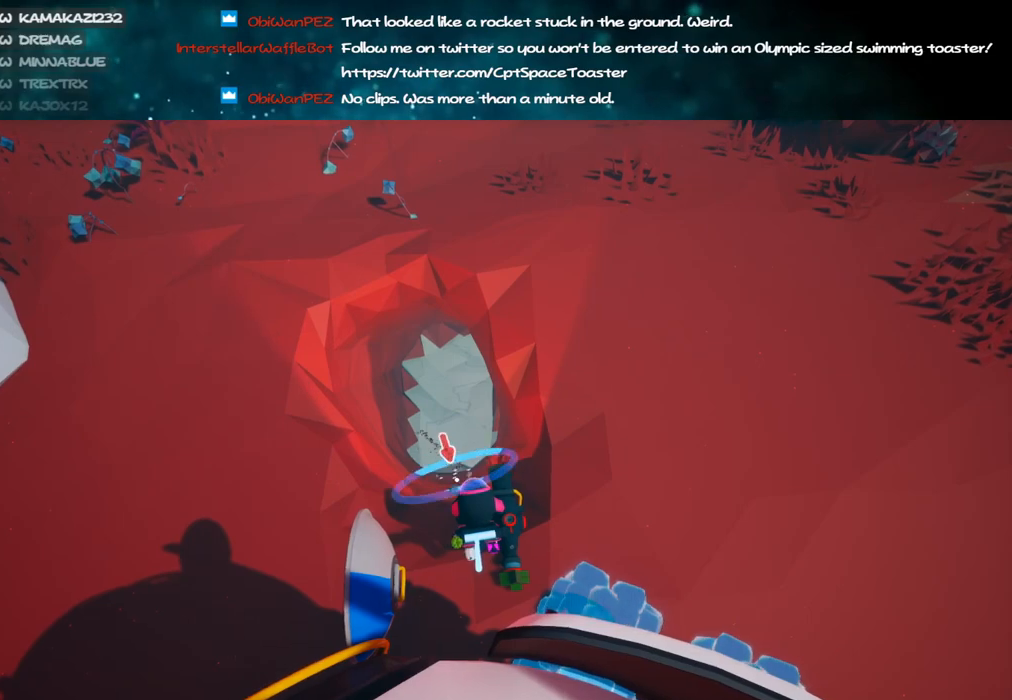
{"keys": ["c", "w"], "mouse": ["left"], "events": [[183, "c", "down"], [216, "w", "down"], [266, "mouse_left", "down"]]}
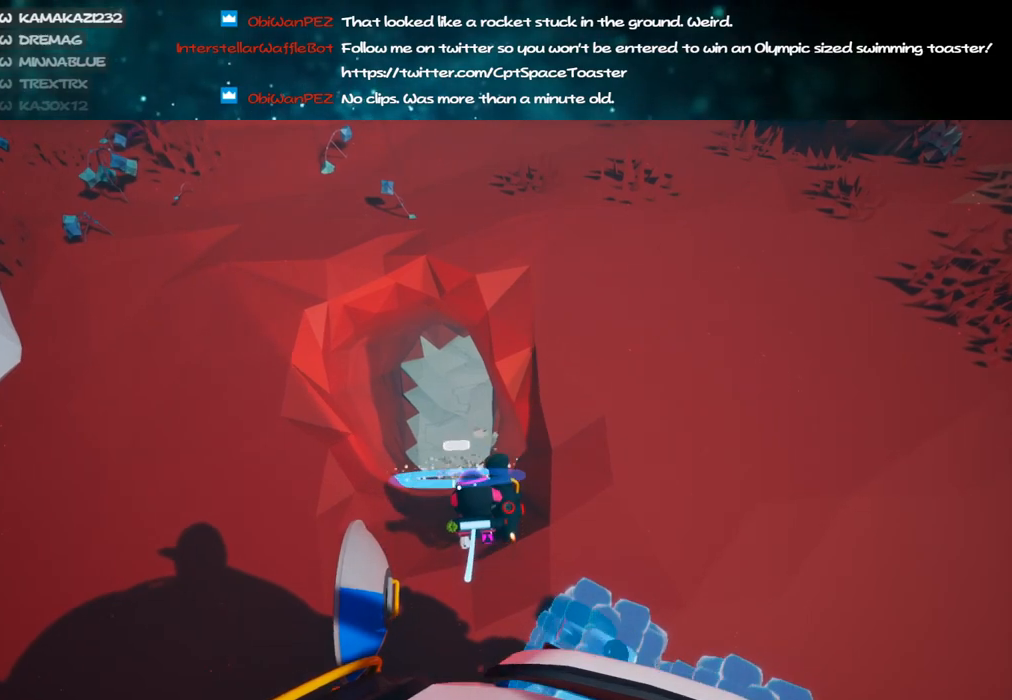
{"keys": ["c", "w"], "mouse": ["left"], "events": []}
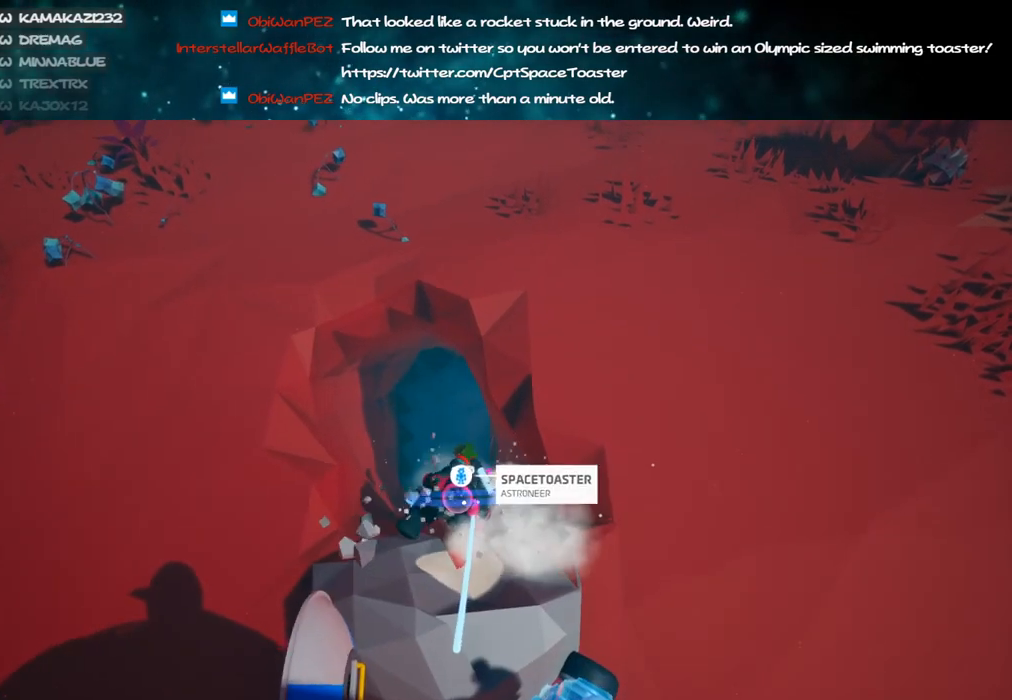
{"keys": ["c", "w"], "mouse": ["left"], "events": [[66, "a", "down"], [183, "a", "up"]]}
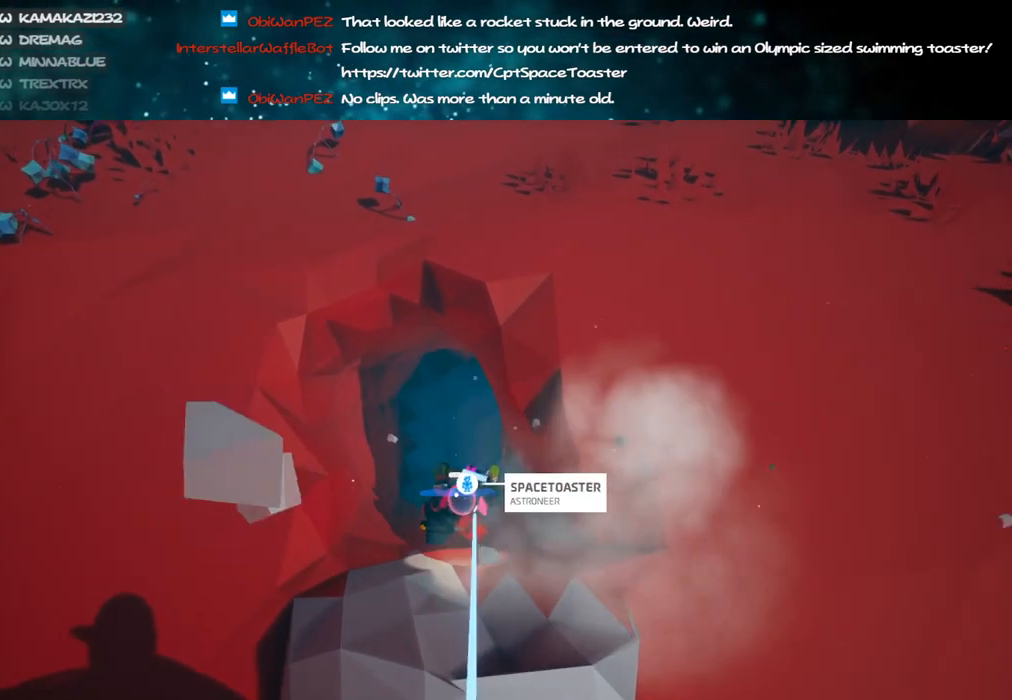
{"keys": ["c", "w"], "mouse": ["left"], "events": []}
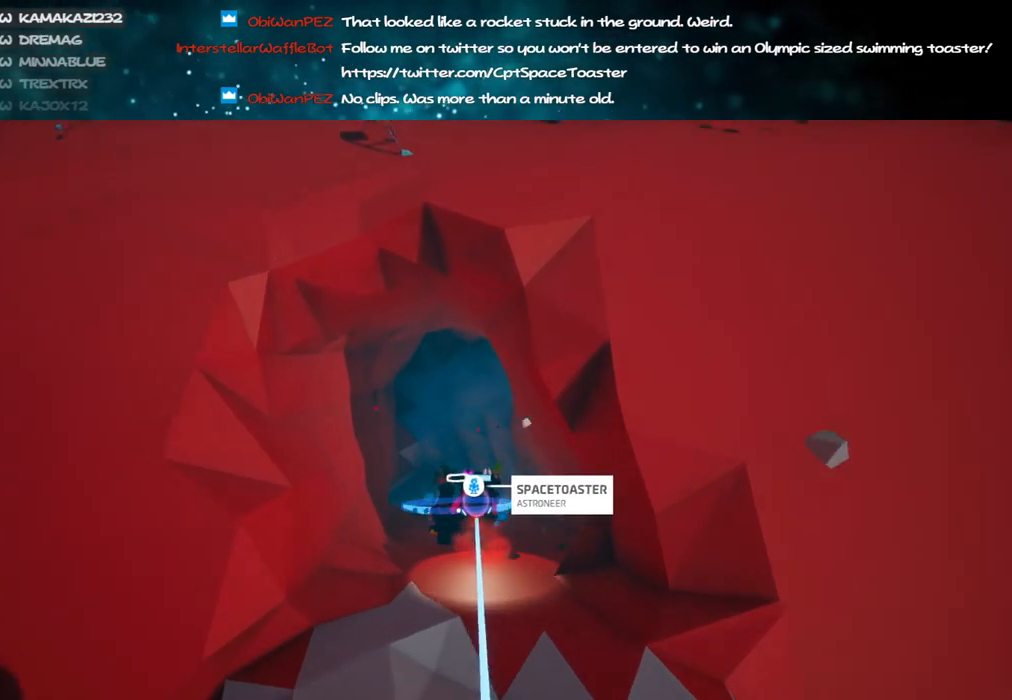
{"keys": ["c", "s"], "mouse": ["left"], "events": [[250, "w", "up"], [350, "s", "down"]]}
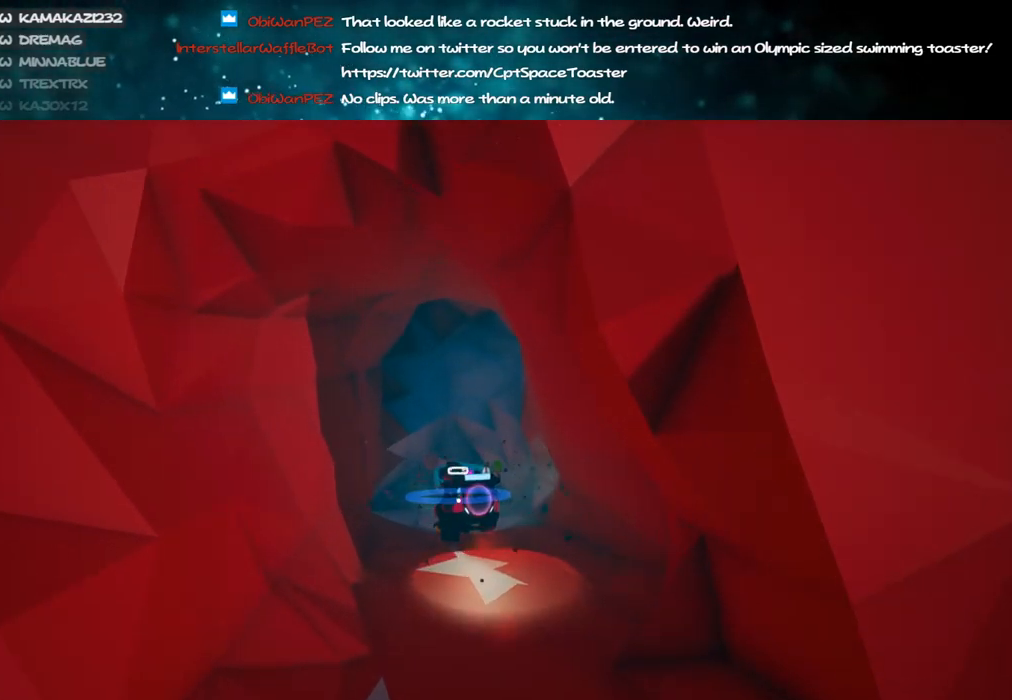
{"keys": ["c", "s"], "mouse": ["left"], "events": []}
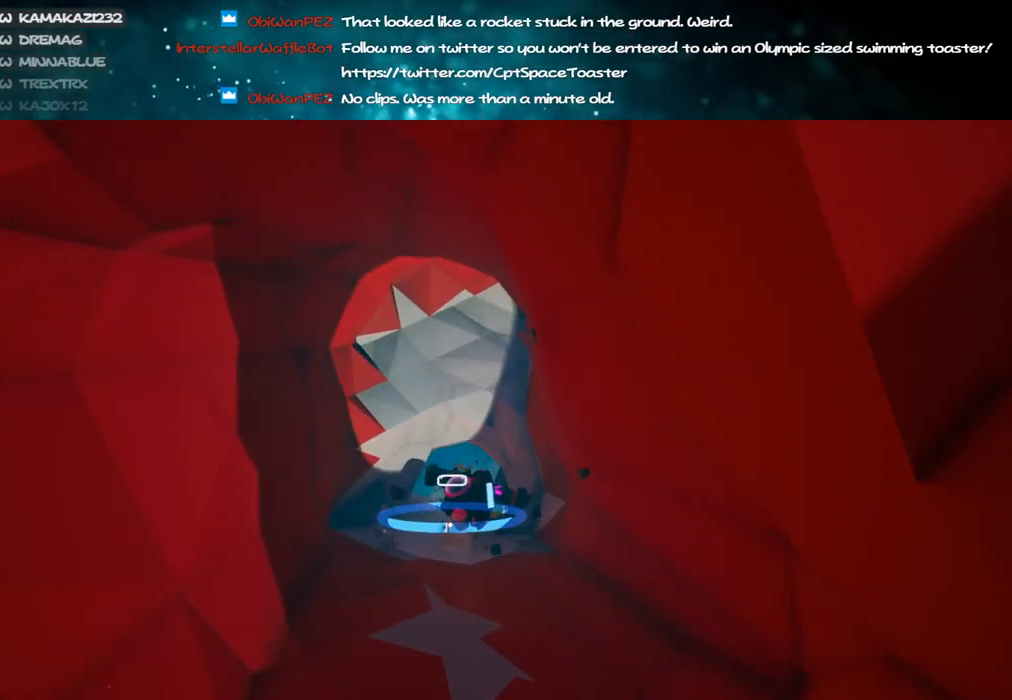
{"keys": ["c", "s"], "mouse": ["left"], "events": []}
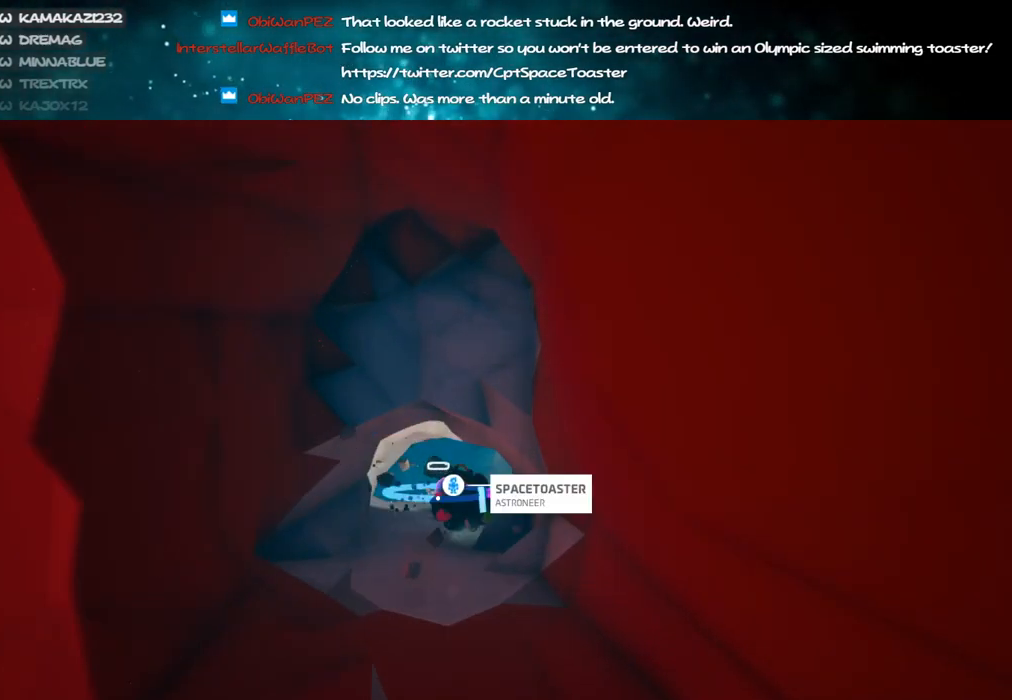
{"keys": ["c", "s"], "mouse": ["left"], "events": []}
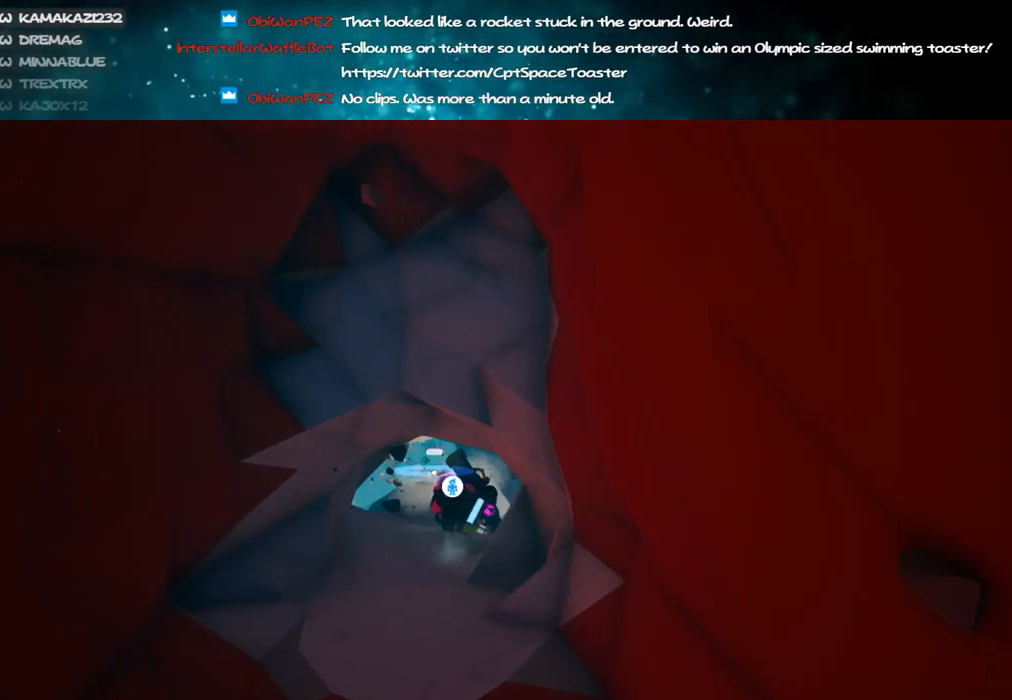
{"keys": ["c", "s"], "mouse": ["left"], "events": []}
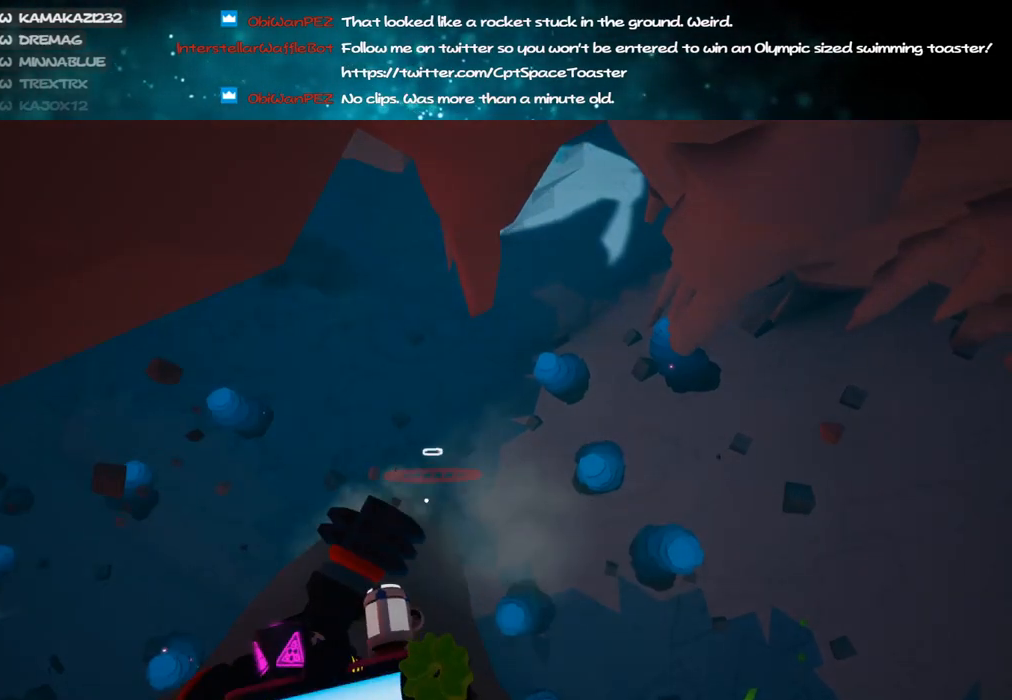
{"keys": ["a"], "mouse": ["right"], "events": [[366, "mouse_left", "up"], [366, "mouse_right", "down"], [400, "a", "down"], [466, "c", "up"], [483, "s", "up"]]}
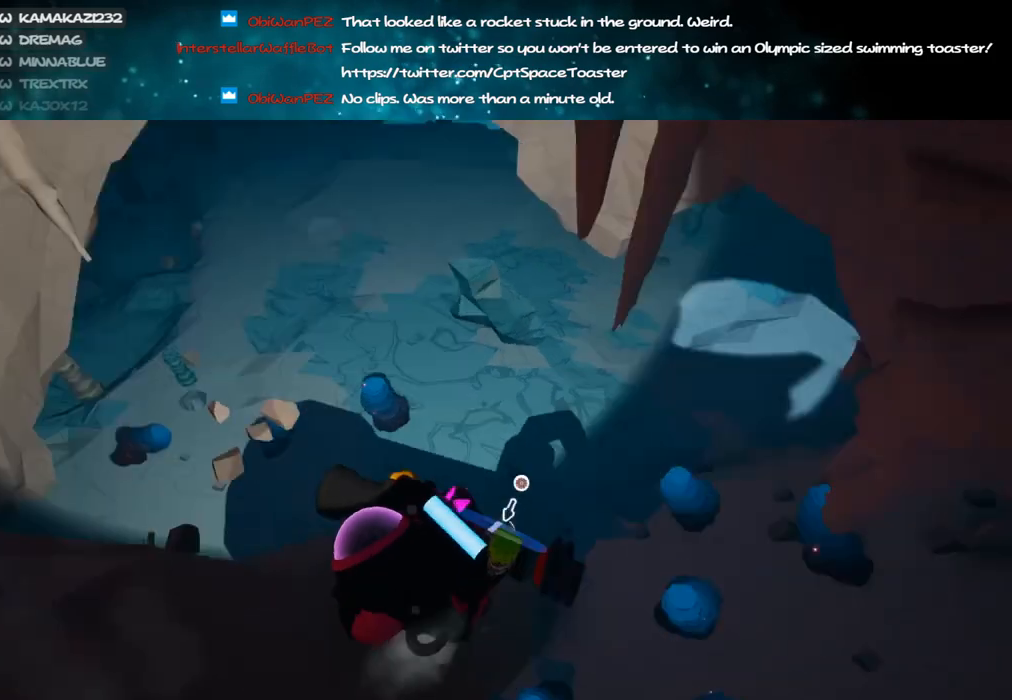
{"keys": ["a", "w"], "mouse": ["right"], "events": [[166, "w", "down"]]}
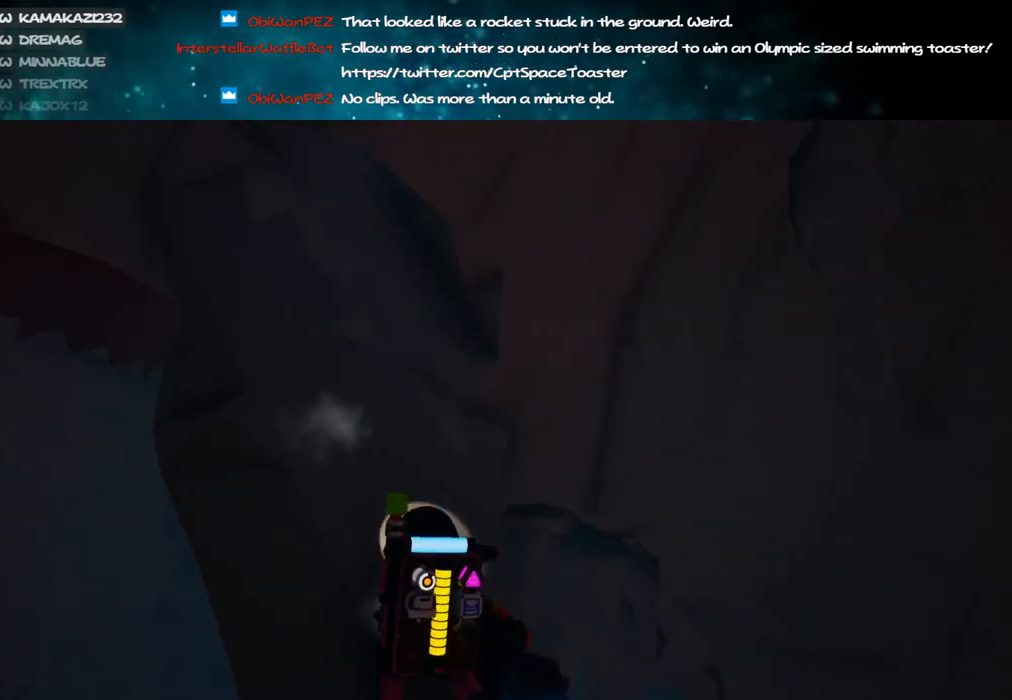
{"keys": ["w"], "mouse": [], "events": [[116, "a", "up"], [283, "mouse_right", "up"], [283, "space", "down"], [300, "a", "down"], [450, "a", "up"], [466, "space", "up"]]}
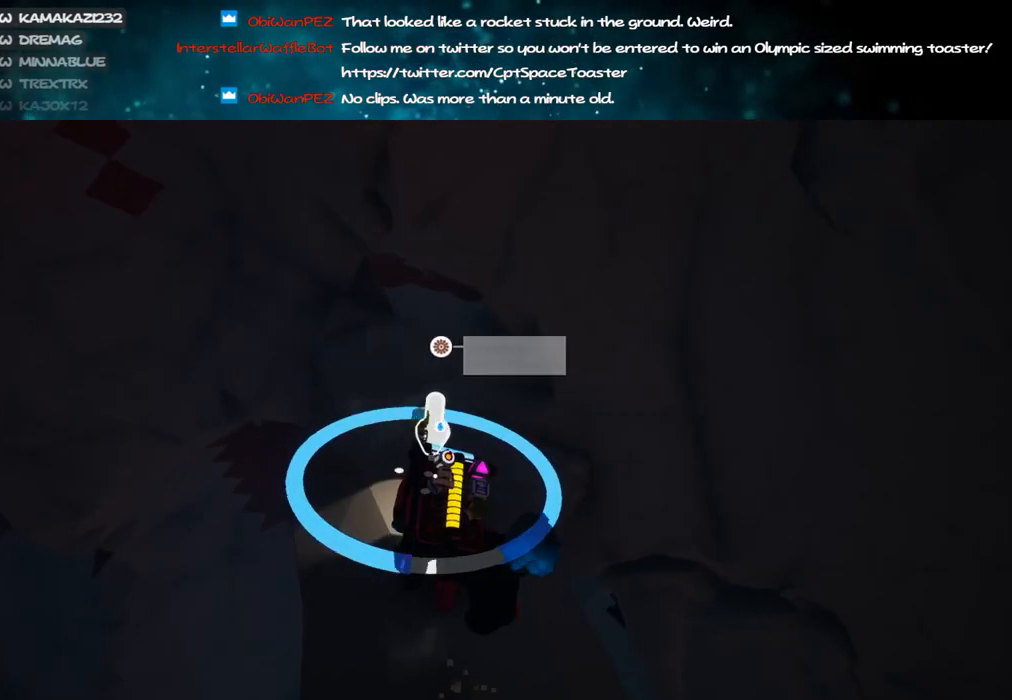
{"keys": ["w"], "mouse": [], "events": [[66, "mouse_right", "down"], [133, "d", "down"], [233, "d", "up"], [350, "mouse_right", "up"]]}
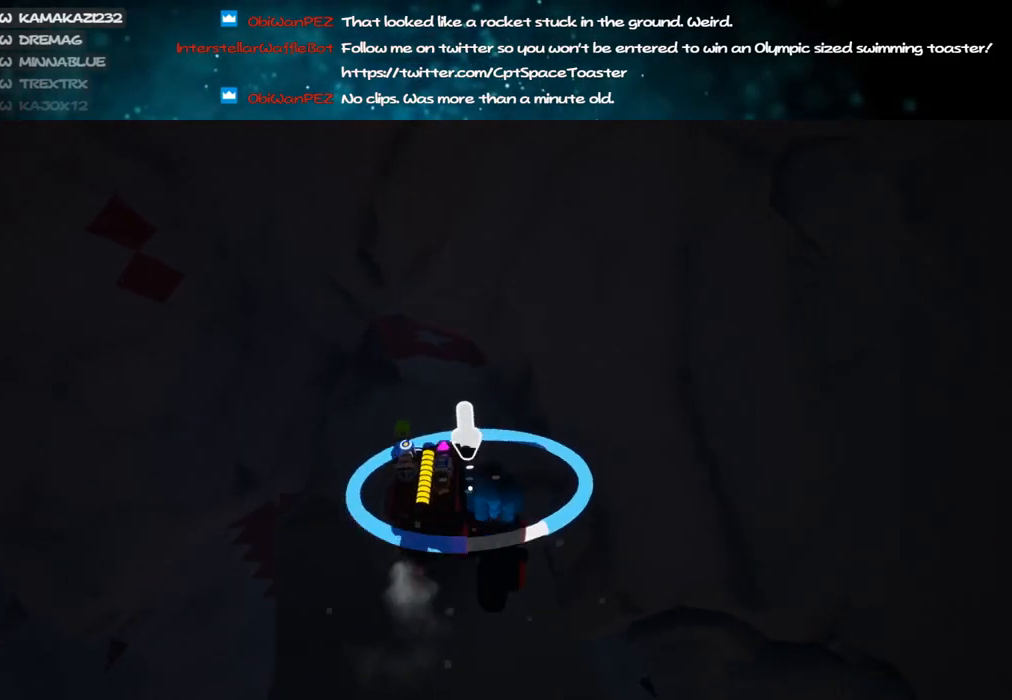
{"keys": ["w"], "mouse": [], "events": [[16, "a", "down"], [33, "mouse_right", "down"], [400, "mouse_right", "up"], [500, "a", "up"]]}
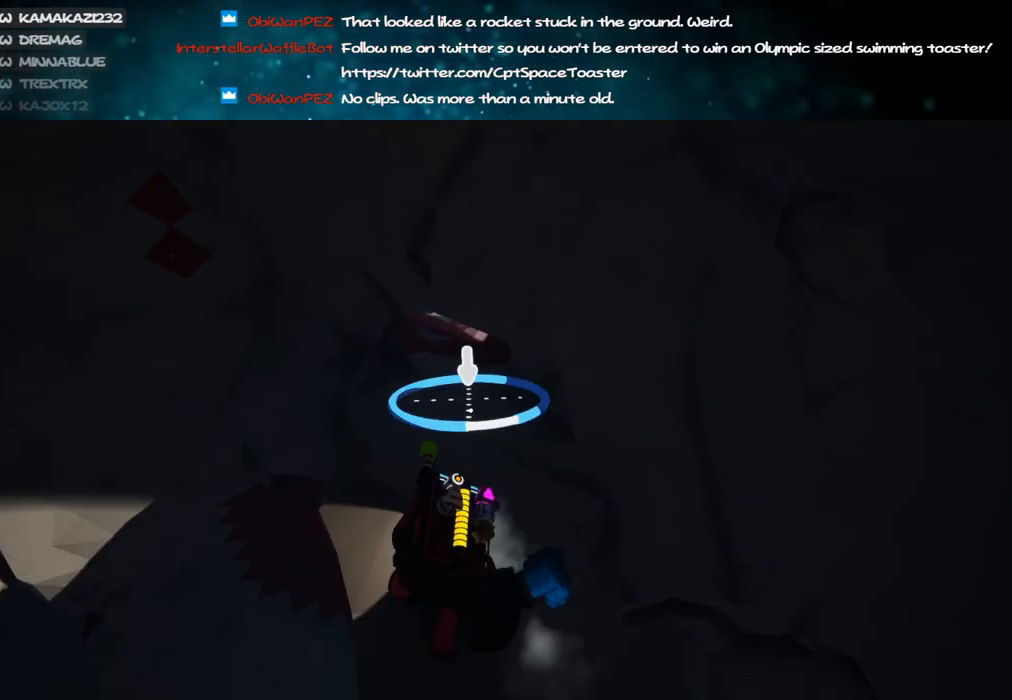
{"keys": ["d"], "mouse": ["right"], "events": [[183, "d", "down"], [250, "mouse_right", "down"], [450, "w", "up"]]}
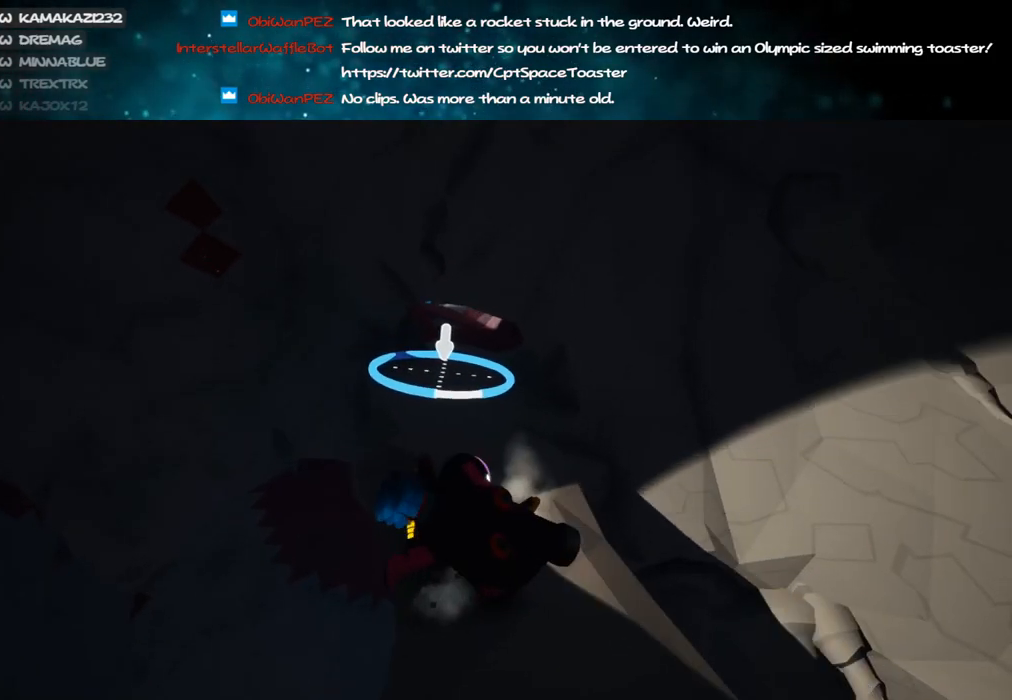
{"keys": ["w"], "mouse": ["right"], "events": [[150, "d", "up"], [216, "a", "down"], [316, "w", "down"], [383, "a", "up"]]}
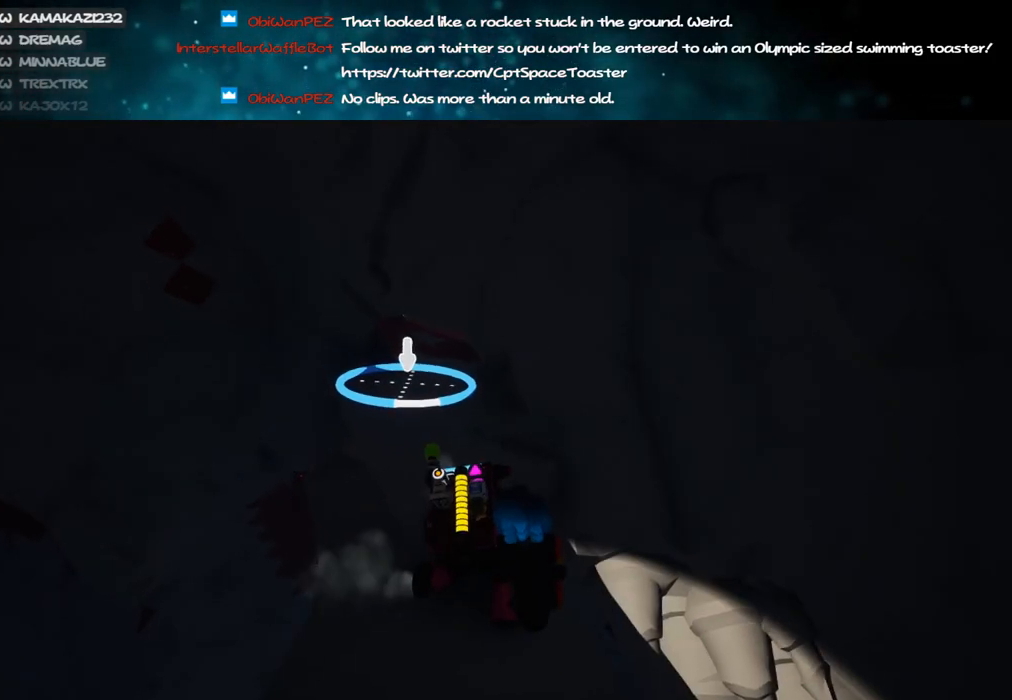
{"keys": ["w"], "mouse": [], "events": [[266, "mouse_right", "up"], [333, "a", "down"], [350, "a", "up"]]}
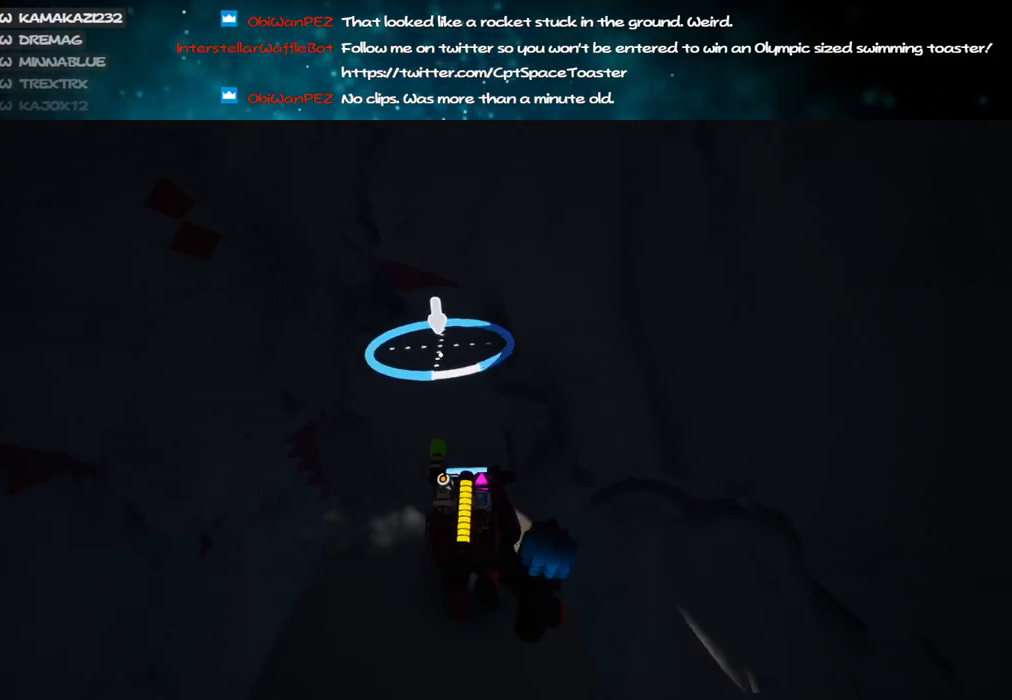
{"keys": [], "mouse": ["right"], "events": [[33, "w", "up"], [83, "mouse_right", "down"]]}
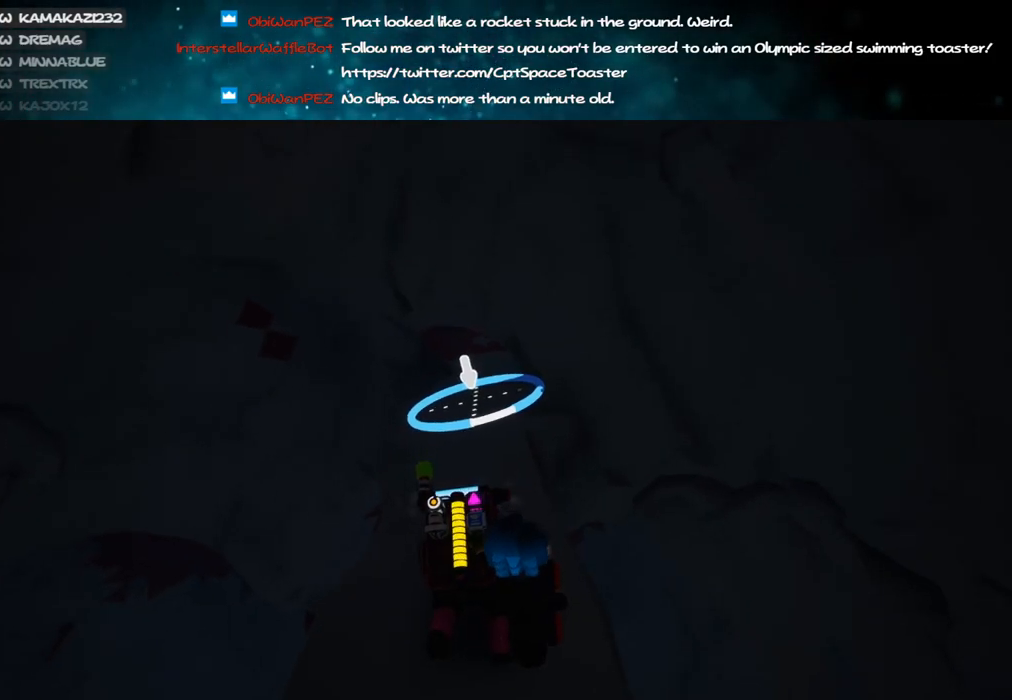
{"keys": [], "mouse": ["right"], "events": [[66, "mouse_right", "up"], [250, "mouse_right", "down"]]}